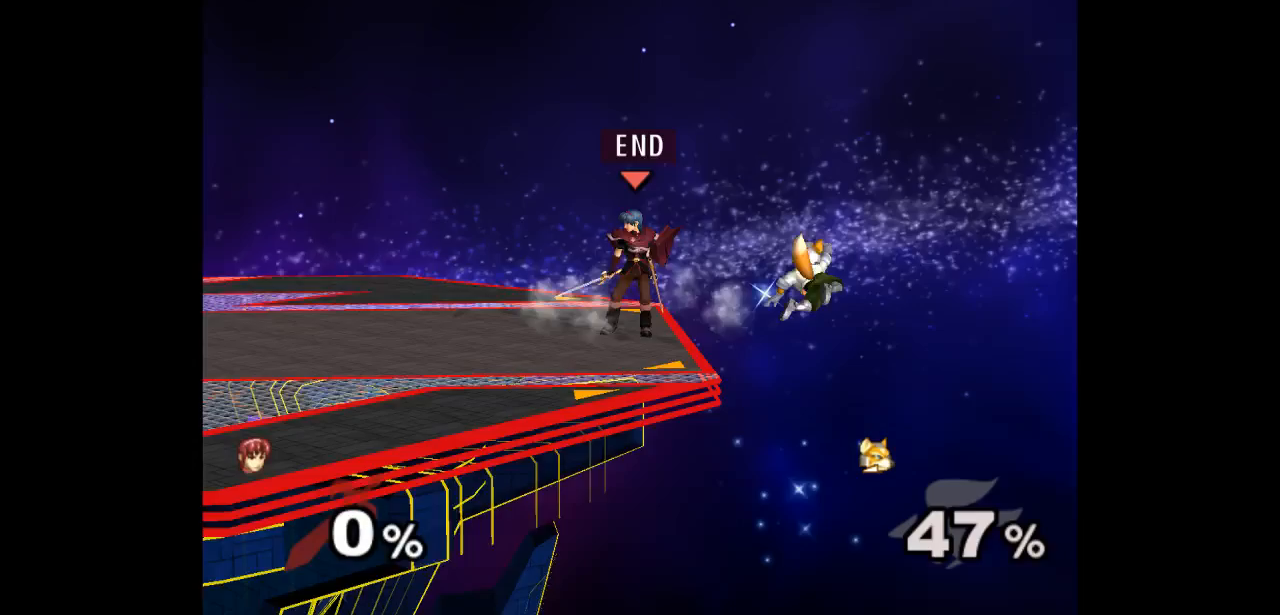
Gameplay with a controller (Nintendo layout); each line is a JSON object with the inputs held at the frame after it. "events" lists button and stick changes between this image and that frame as [ms after this image, input, new state], when the widget could be followed in between. Not read: L3 R3 START.
{"buttons": [], "left_stick": "center", "right_stick": "center", "events": []}
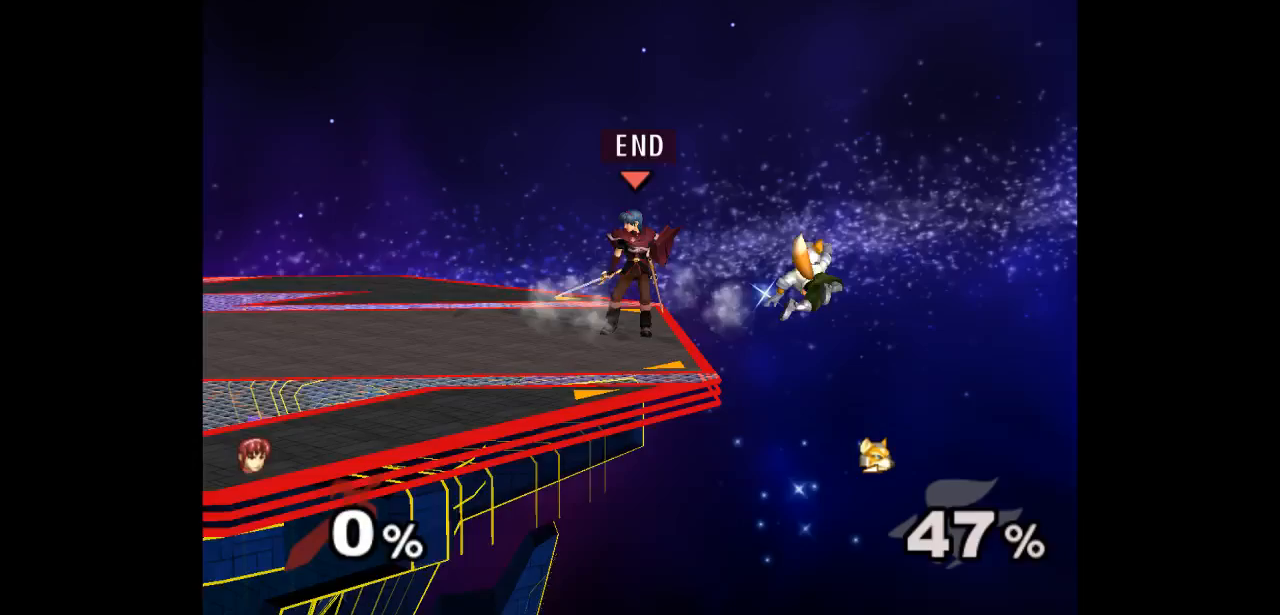
{"buttons": [], "left_stick": "center", "right_stick": "center", "events": []}
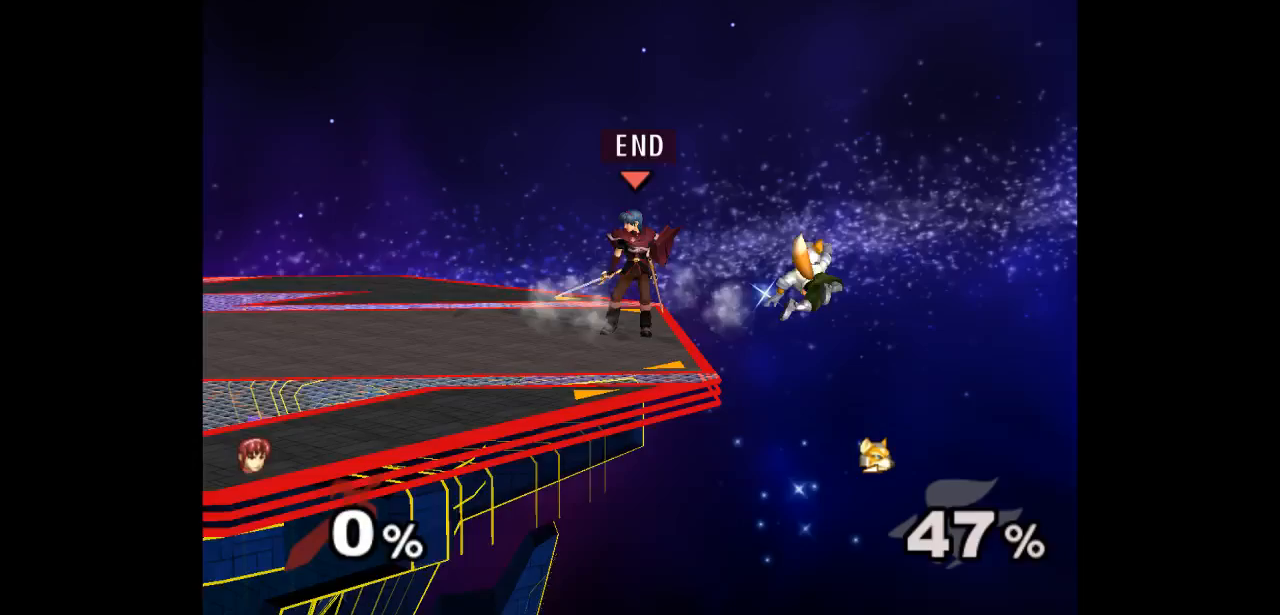
{"buttons": [], "left_stick": "center", "right_stick": "center", "events": [[33, "left_stick", "down-right"], [117, "left_stick", "up-right"], [183, "left_stick", "center"], [300, "L1", "down"], [433, "L1", "up"]]}
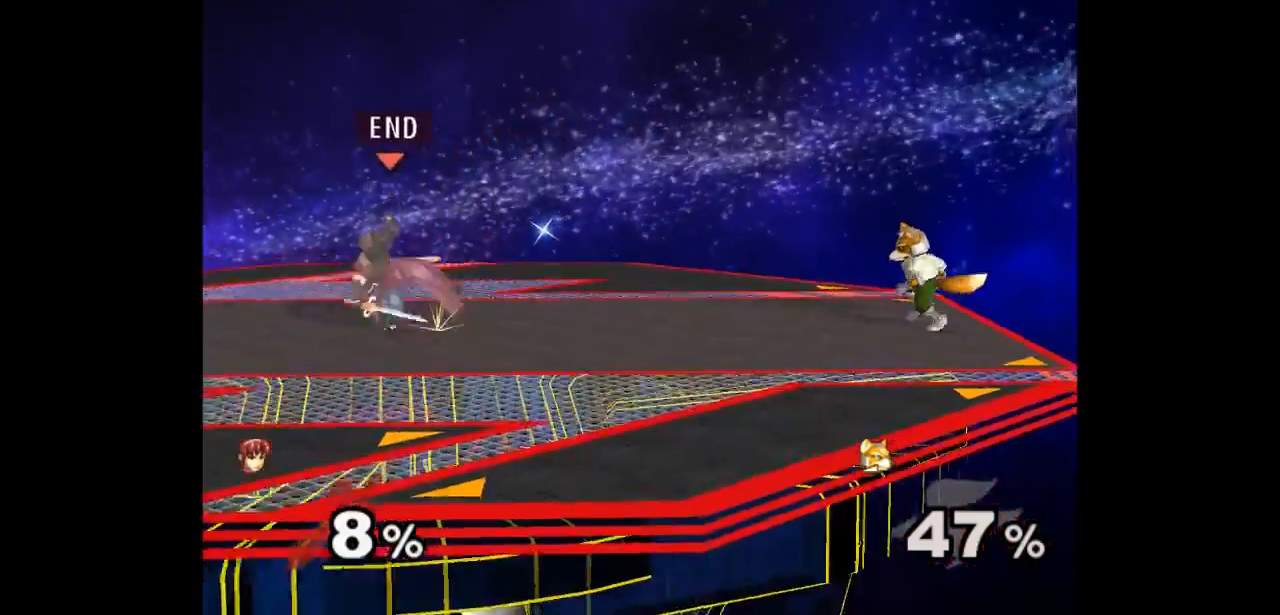
{"buttons": [], "left_stick": "down", "right_stick": "center", "events": [[300, "left_stick", "down-right"], [367, "left_stick", "up-right"], [433, "left_stick", "down"]]}
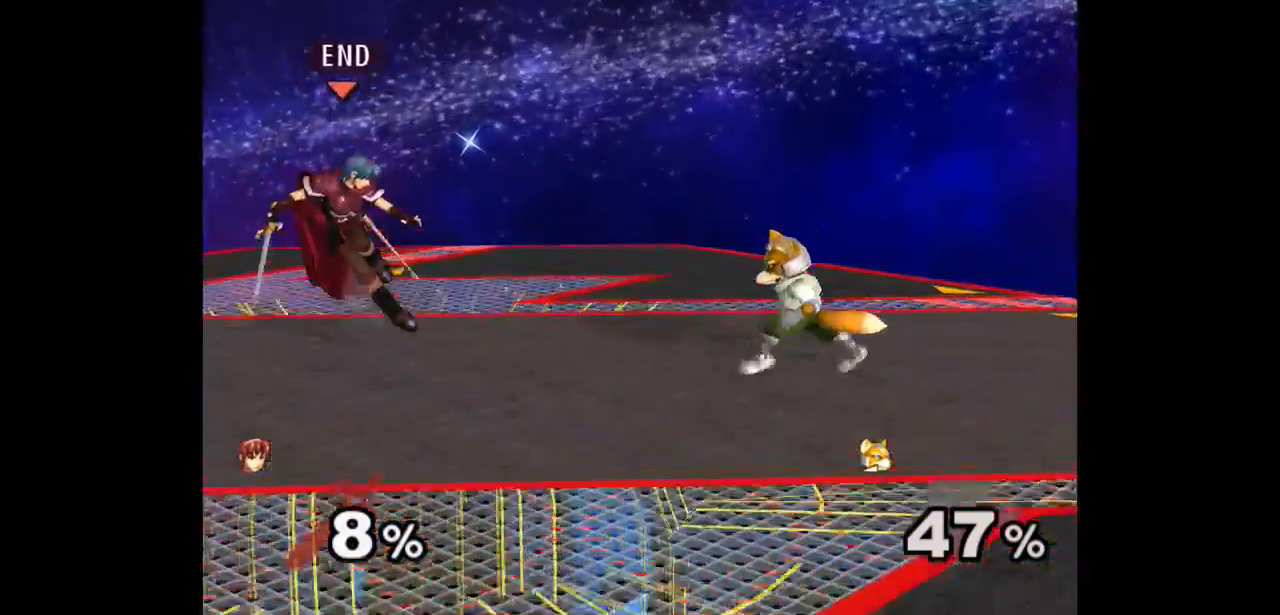
{"buttons": ["A", "Z"], "left_stick": "center", "right_stick": "center", "events": [[67, "left_stick", "right"], [333, "A", "down"], [333, "Z", "down"], [383, "Z", "up"], [383, "left_stick", "down"], [400, "A", "up"], [450, "A", "down"], [450, "Z", "down"], [467, "left_stick", "center"]]}
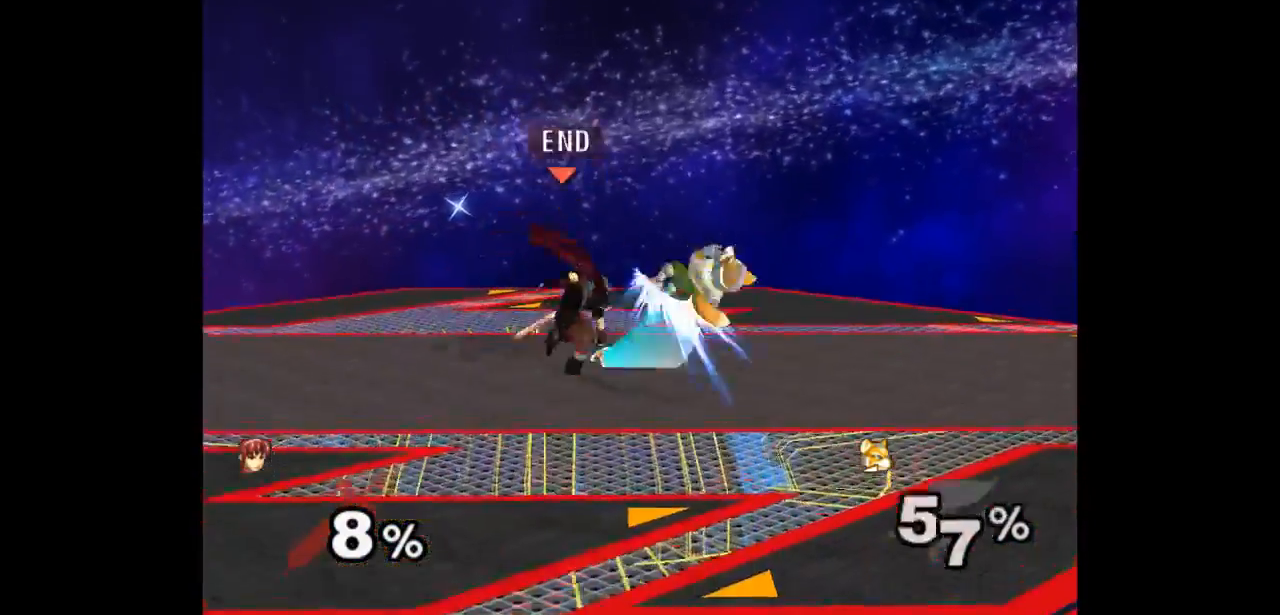
{"buttons": [], "left_stick": "right", "right_stick": "center", "events": [[83, "Z", "up"], [100, "A", "up"], [133, "left_stick", "down-right"], [233, "left_stick", "up-right"], [283, "left_stick", "down-right"], [317, "A", "down"], [383, "A", "up"], [417, "left_stick", "right"]]}
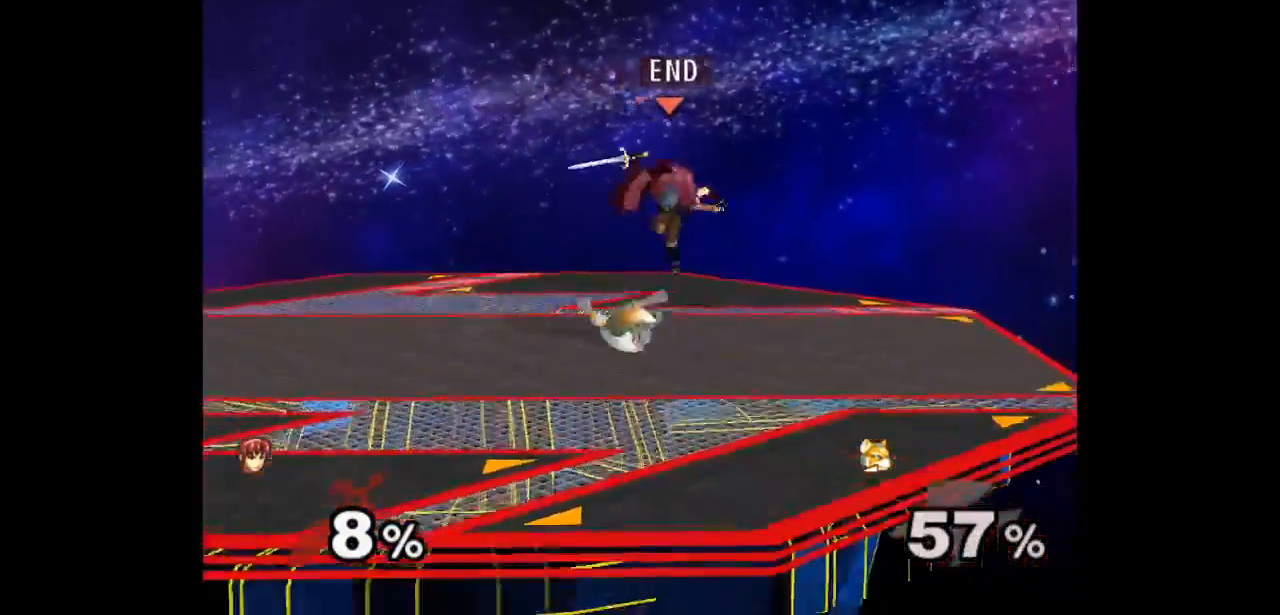
{"buttons": [], "left_stick": "center", "right_stick": "center", "events": [[200, "left_stick", "center"], [383, "Z", "down"], [483, "Z", "up"]]}
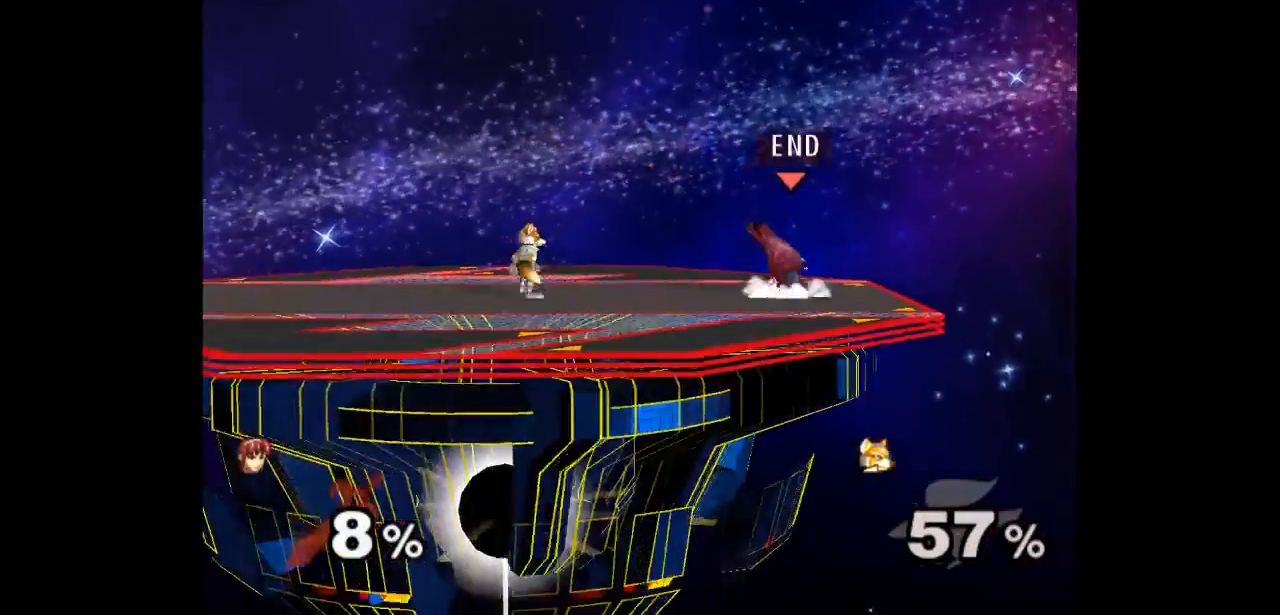
{"buttons": [], "left_stick": "down-left", "right_stick": "center", "events": [[50, "left_stick", "right"], [150, "left_stick", "left"], [367, "left_stick", "down-left"]]}
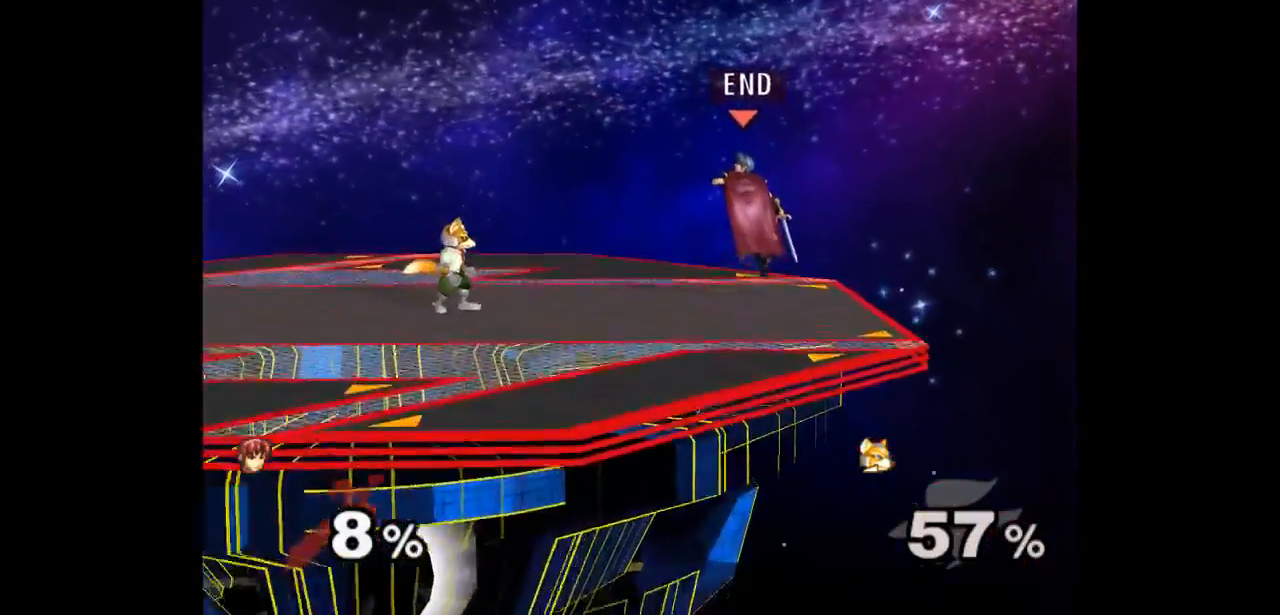
{"buttons": ["A", "Z"], "left_stick": "down-right", "right_stick": "center", "events": [[83, "left_stick", "center"], [350, "left_stick", "up"], [367, "A", "down"], [367, "Z", "down"], [417, "A", "up"], [417, "Z", "up"], [483, "A", "down"], [483, "Z", "down"], [483, "left_stick", "down-right"]]}
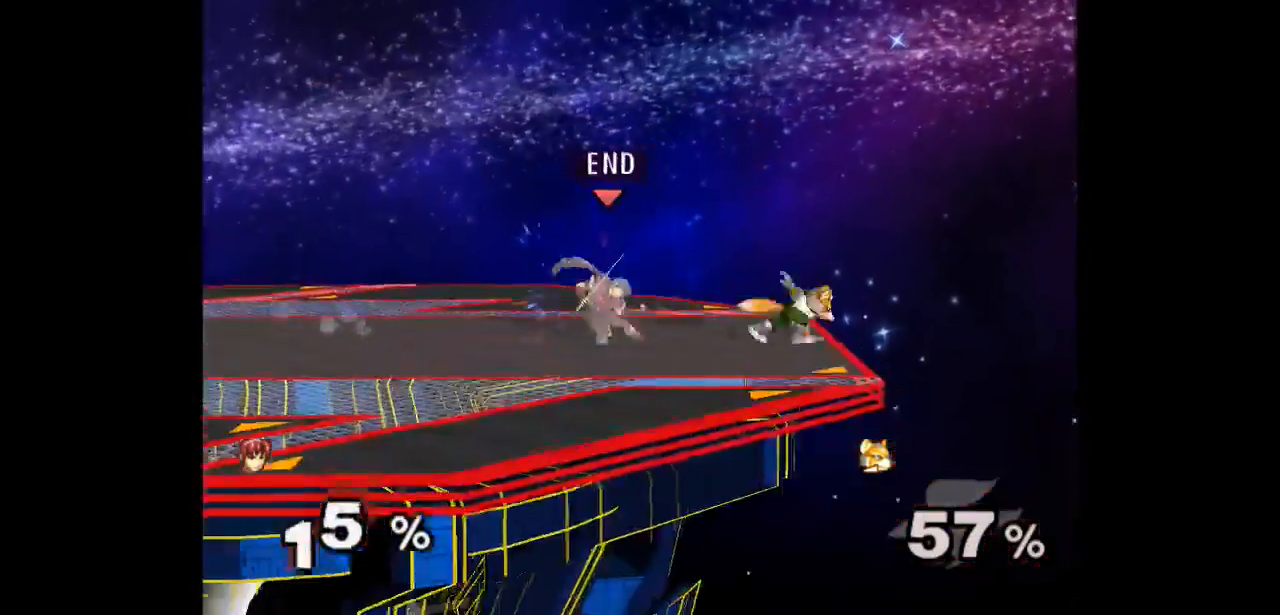
{"buttons": [], "left_stick": "center", "right_stick": "center", "events": [[83, "Z", "up"], [100, "A", "up"], [150, "left_stick", "center"]]}
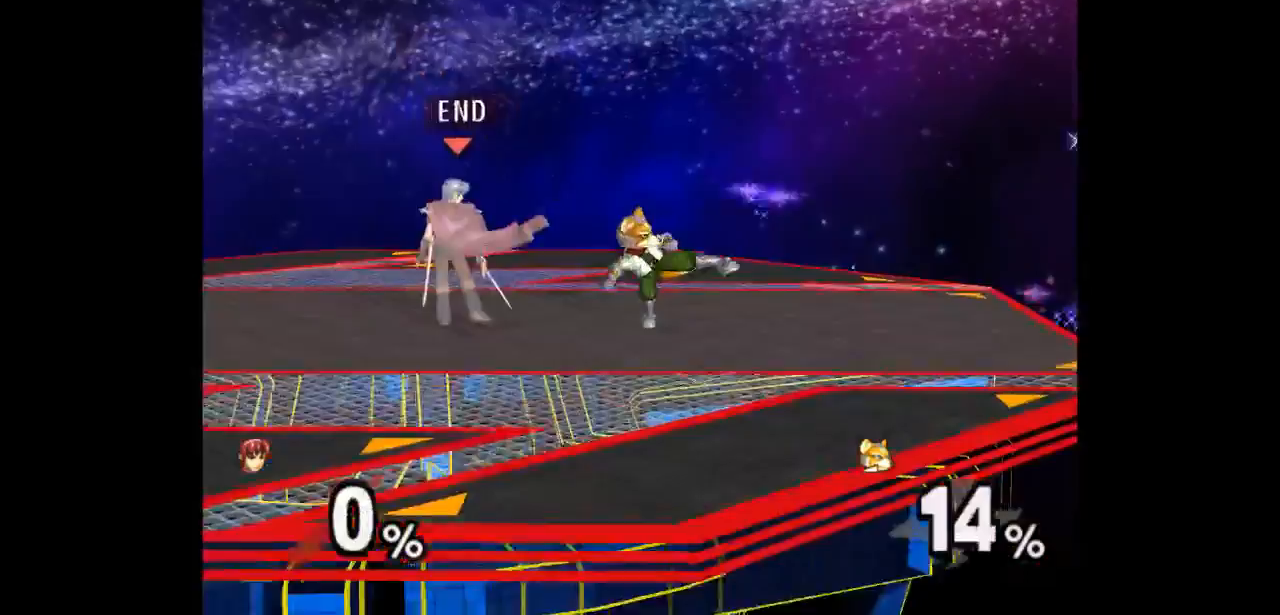
{"buttons": [], "left_stick": "center", "right_stick": "center", "events": [[50, "Z", "down"], [133, "Z", "up"], [317, "left_stick", "down-right"], [383, "left_stick", "center"]]}
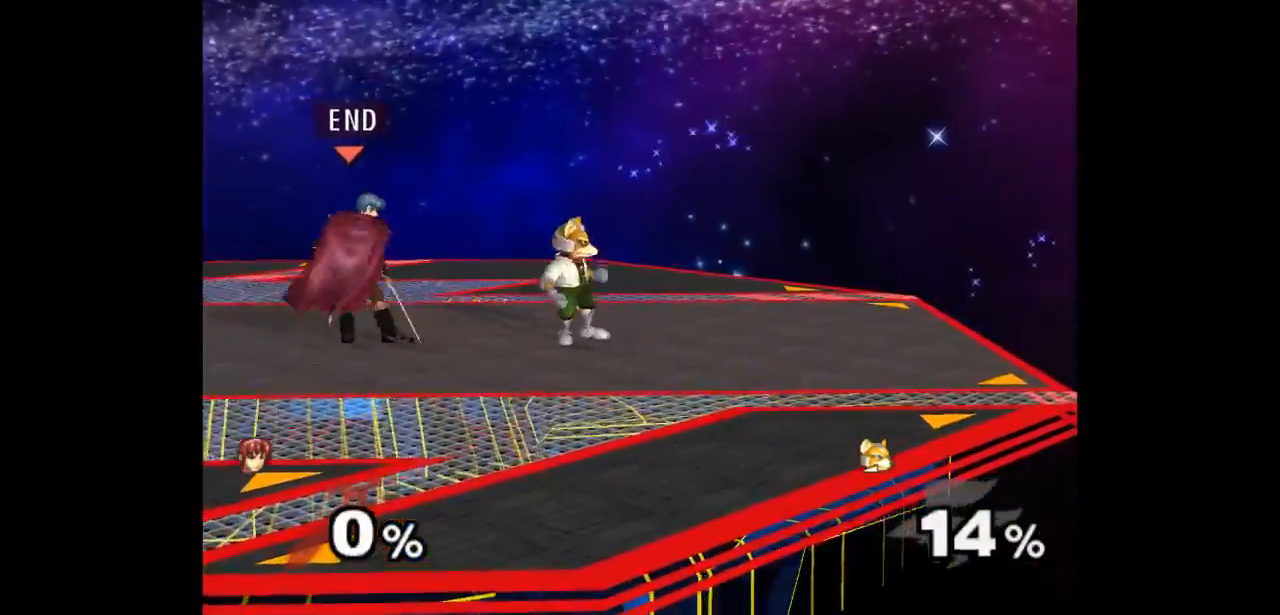
{"buttons": [], "left_stick": "up", "right_stick": "center", "events": [[83, "left_stick", "right"], [150, "left_stick", "up"], [183, "Z", "down"], [267, "Z", "up"], [317, "left_stick", "center"], [383, "left_stick", "up"]]}
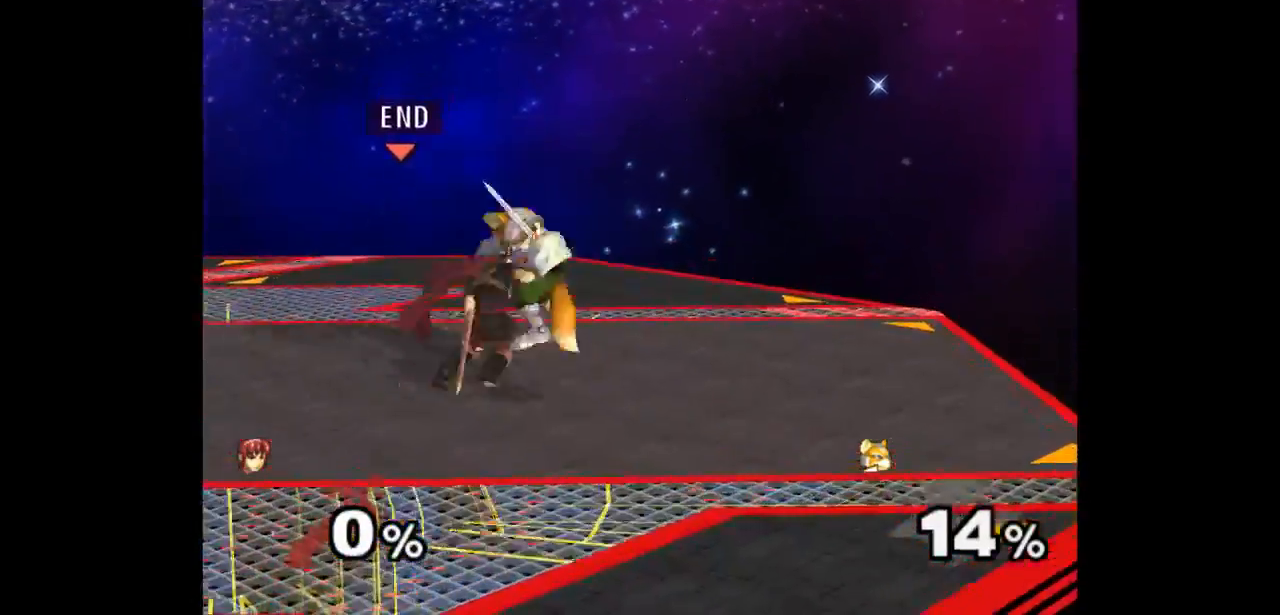
{"buttons": ["Z"], "left_stick": "up", "right_stick": "center", "events": [[50, "left_stick", "center"], [417, "left_stick", "right"], [483, "left_stick", "up"], [500, "Z", "down"]]}
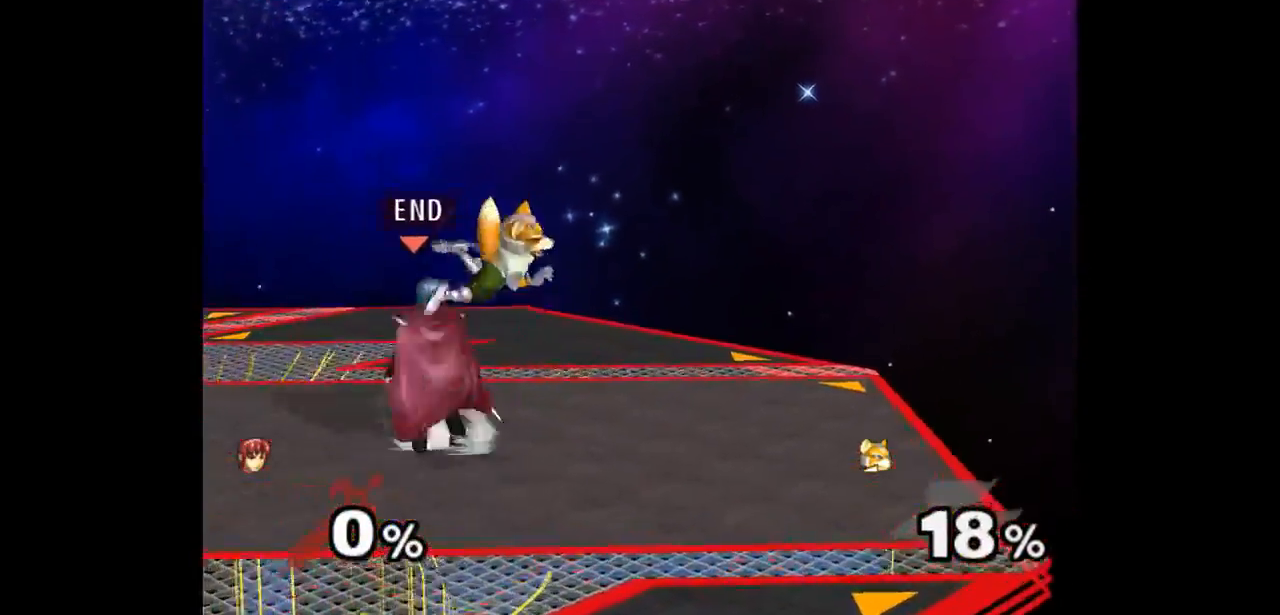
{"buttons": [], "left_stick": "center", "right_stick": "center", "events": [[83, "Z", "up"], [133, "left_stick", "center"], [217, "left_stick", "up"], [383, "left_stick", "center"]]}
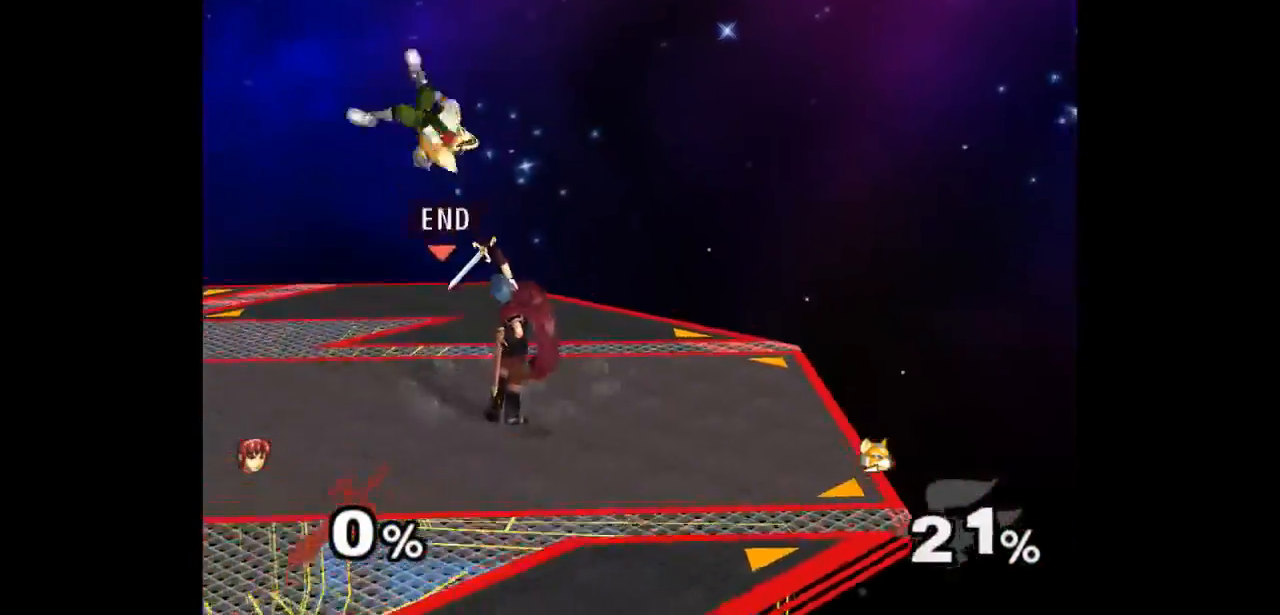
{"buttons": [], "left_stick": "up-left", "right_stick": "center", "events": [[267, "left_stick", "right"], [367, "Z", "down"], [367, "left_stick", "up-left"], [483, "Z", "up"]]}
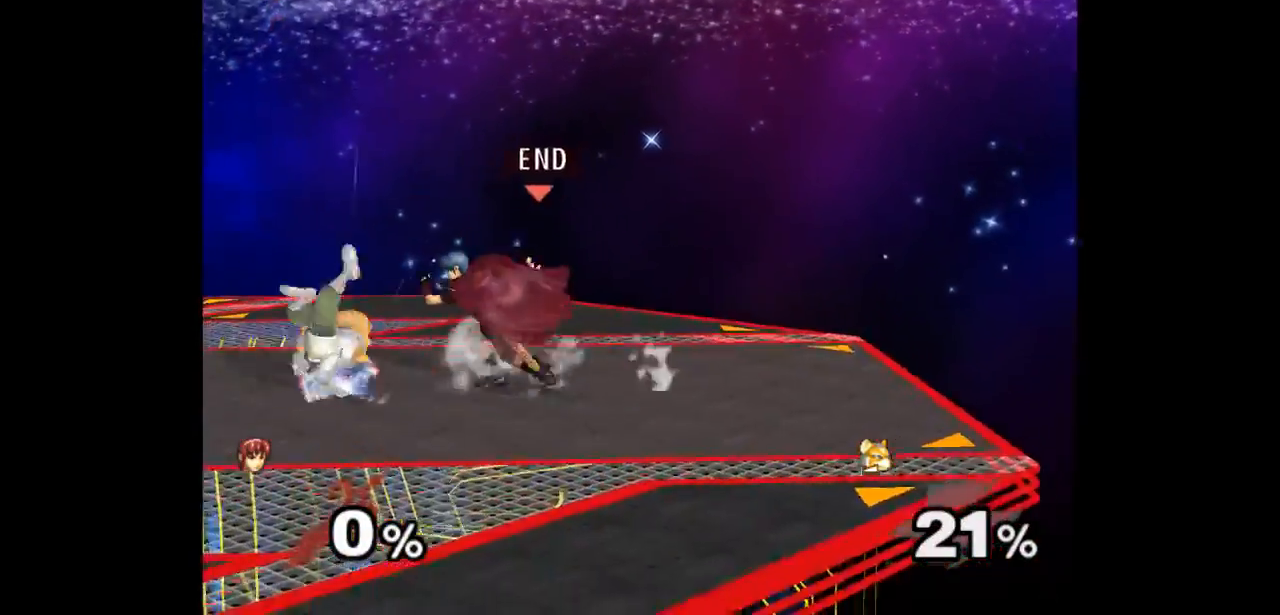
{"buttons": [], "left_stick": "down-left", "right_stick": "center", "events": [[67, "left_stick", "center"], [350, "left_stick", "up"], [417, "left_stick", "down-left"]]}
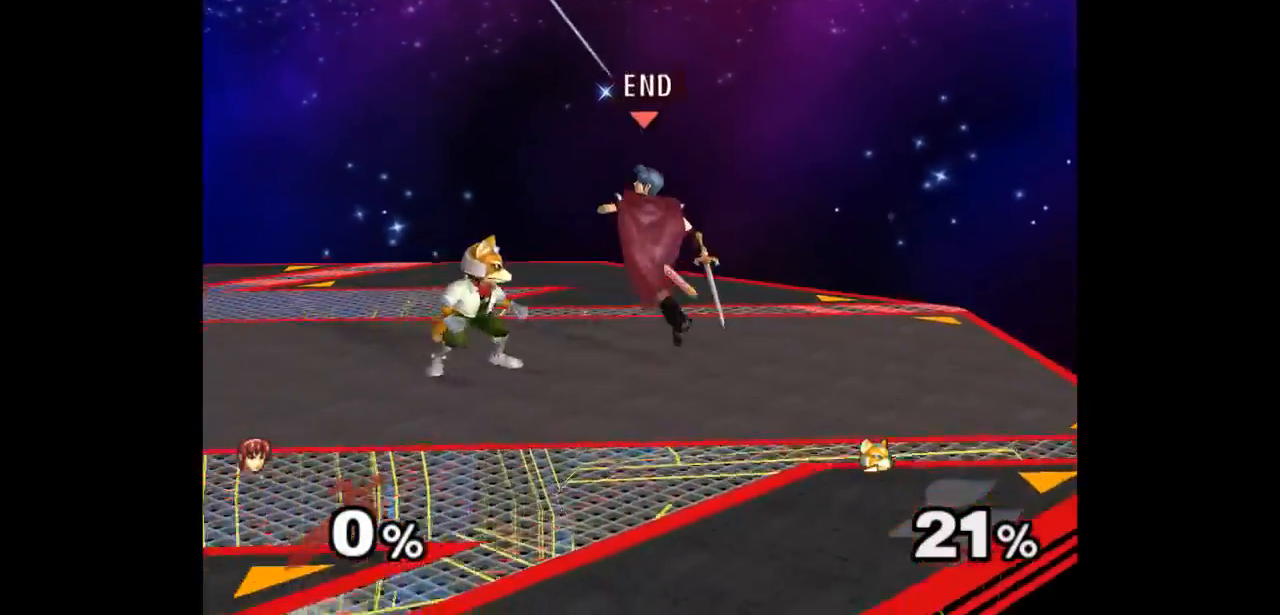
{"buttons": [], "left_stick": "up", "right_stick": "center", "events": [[67, "left_stick", "center"], [233, "Z", "down"], [233, "left_stick", "up-right"], [250, "A", "down"], [283, "Z", "up"], [283, "left_stick", "down"], [300, "A", "up"], [367, "A", "down"], [367, "Z", "down"], [450, "Z", "up"], [450, "left_stick", "up"], [483, "A", "up"]]}
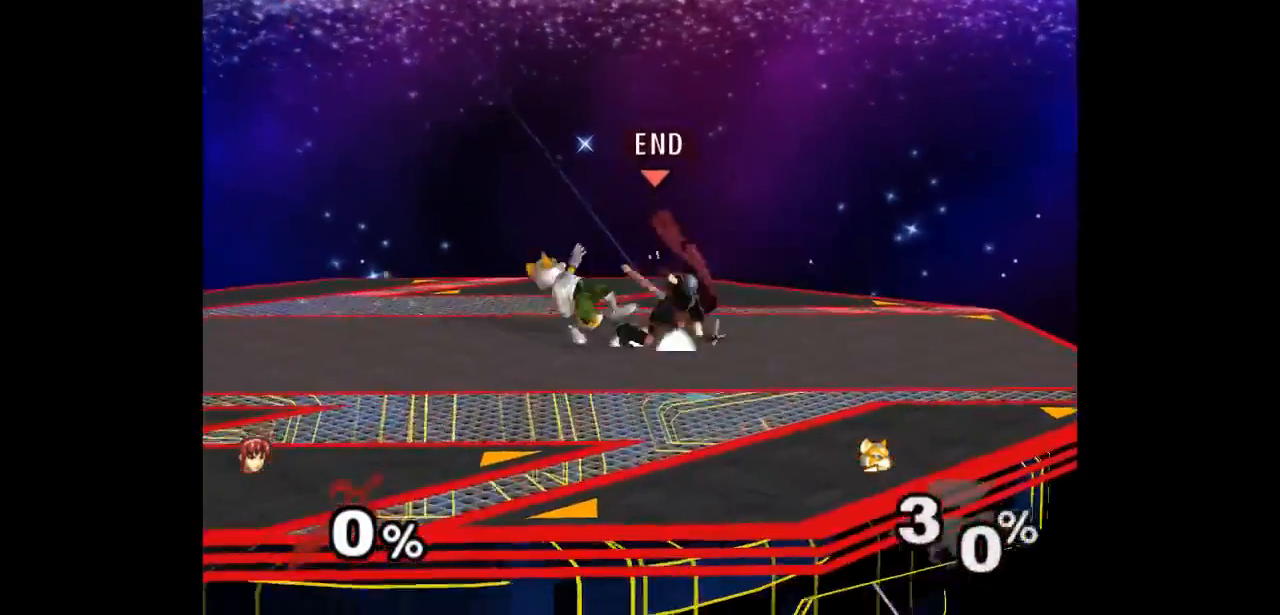
{"buttons": [], "left_stick": "center", "right_stick": "center", "events": [[67, "A", "down"], [150, "A", "up"], [250, "A", "down"], [317, "A", "up"], [400, "A", "down"], [450, "left_stick", "center"], [500, "A", "up"]]}
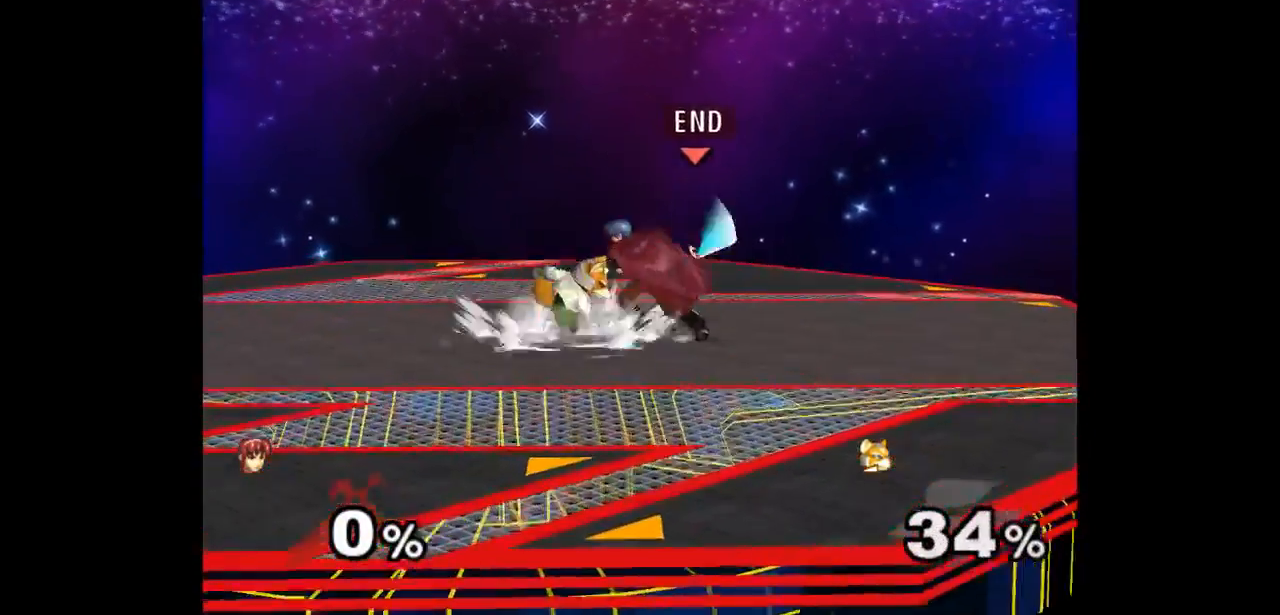
{"buttons": [], "left_stick": "center", "right_stick": "center", "events": [[267, "right_stick", "left"], [317, "right_stick", "center"]]}
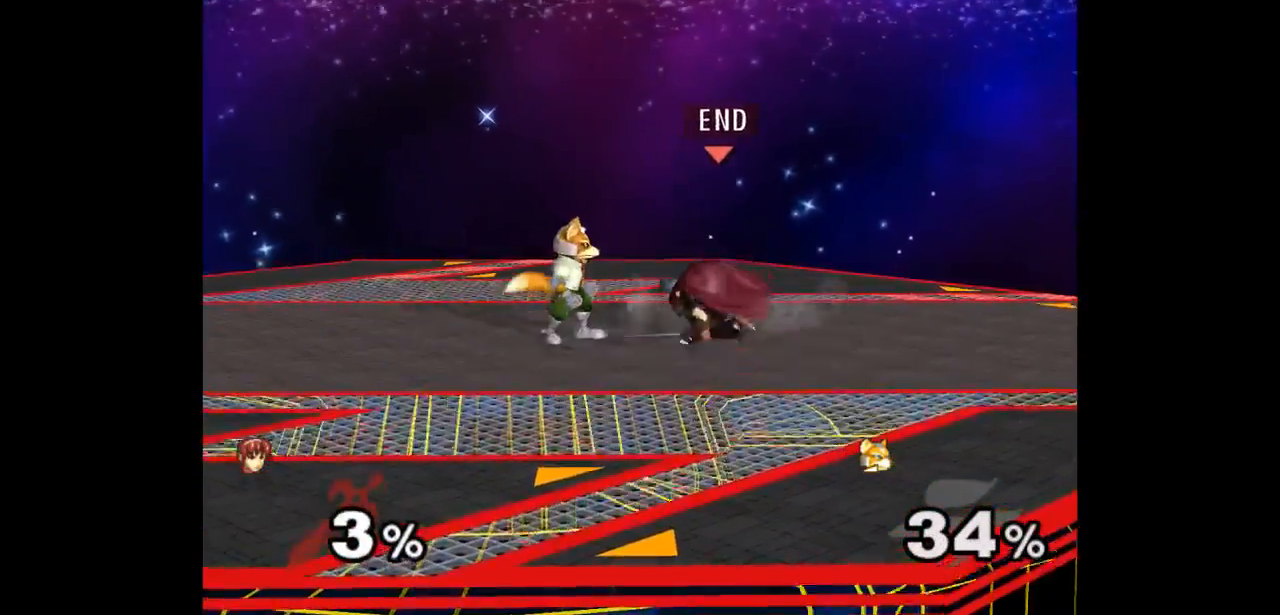
{"buttons": [], "left_stick": "center", "right_stick": "center", "events": [[150, "Z", "down"], [233, "Z", "up"], [317, "left_stick", "up"], [450, "left_stick", "center"]]}
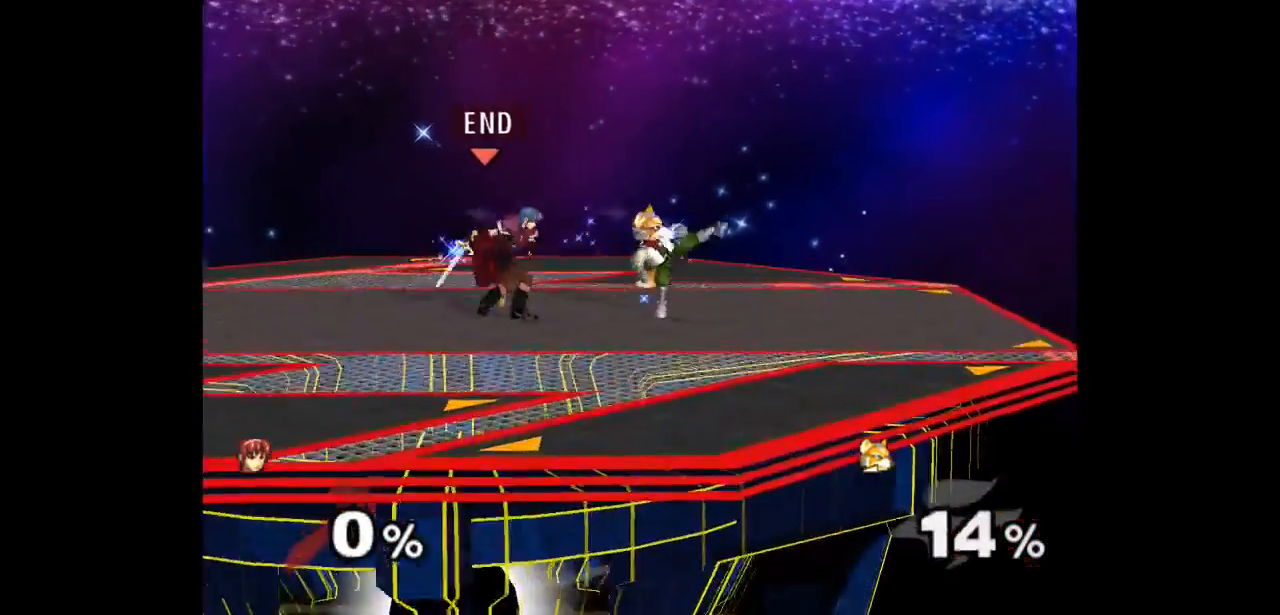
{"buttons": [], "left_stick": "up", "right_stick": "center"}
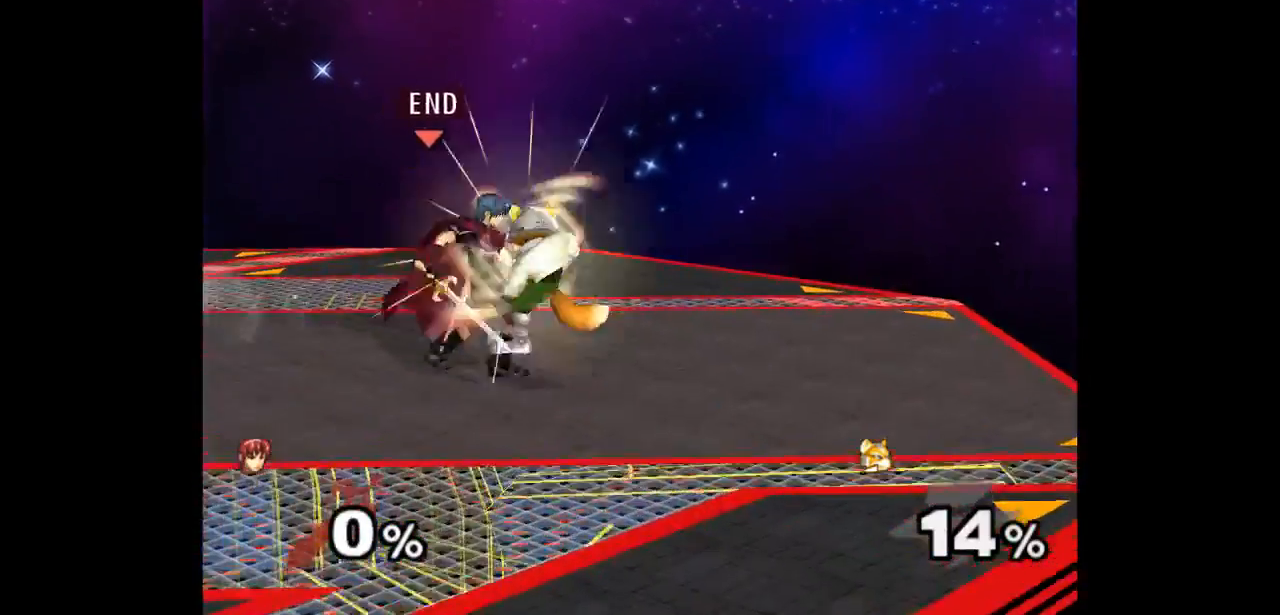
{"buttons": [], "left_stick": "center", "right_stick": "center", "events": [[183, "left_stick", "center"]]}
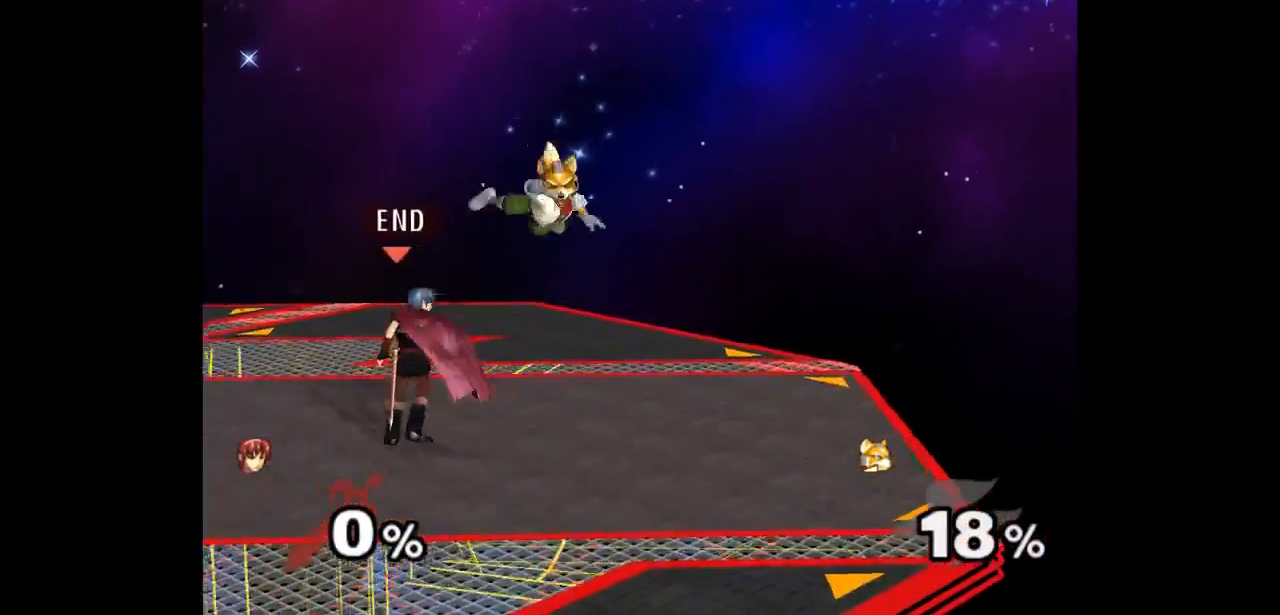
{"buttons": [], "left_stick": "up", "right_stick": "center", "events": [[50, "left_stick", "right"], [133, "left_stick", "up"], [150, "Z", "down"], [233, "Z", "up"], [283, "left_stick", "center"], [333, "left_stick", "up"]]}
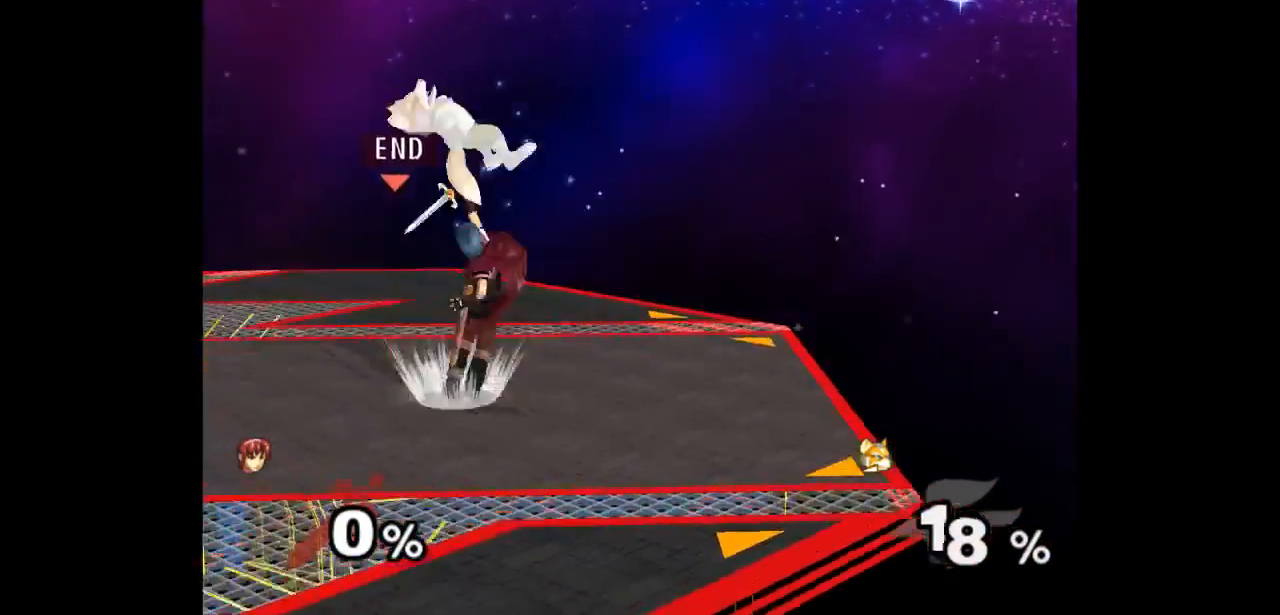
{"buttons": [], "left_stick": "right", "right_stick": "center", "events": [[17, "left_stick", "center"], [400, "left_stick", "right"]]}
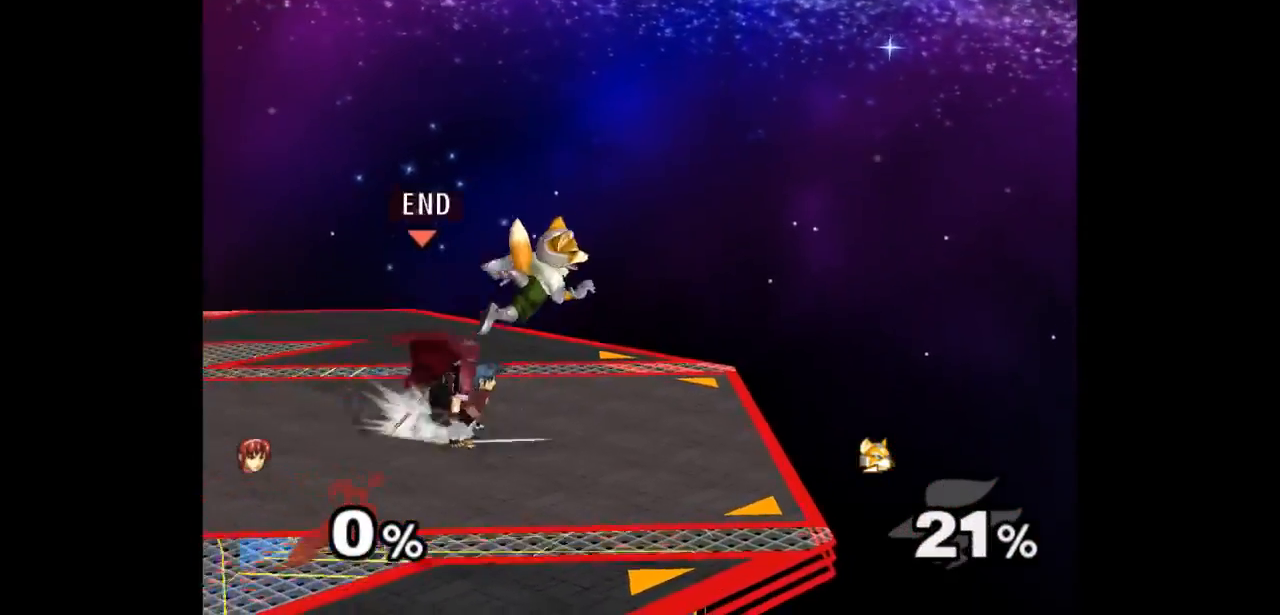
{"buttons": [], "left_stick": "center", "right_stick": "center", "events": [[17, "left_stick", "up"], [33, "Z", "down"], [117, "Z", "up"], [133, "left_stick", "center"], [233, "left_stick", "up"], [400, "left_stick", "center"]]}